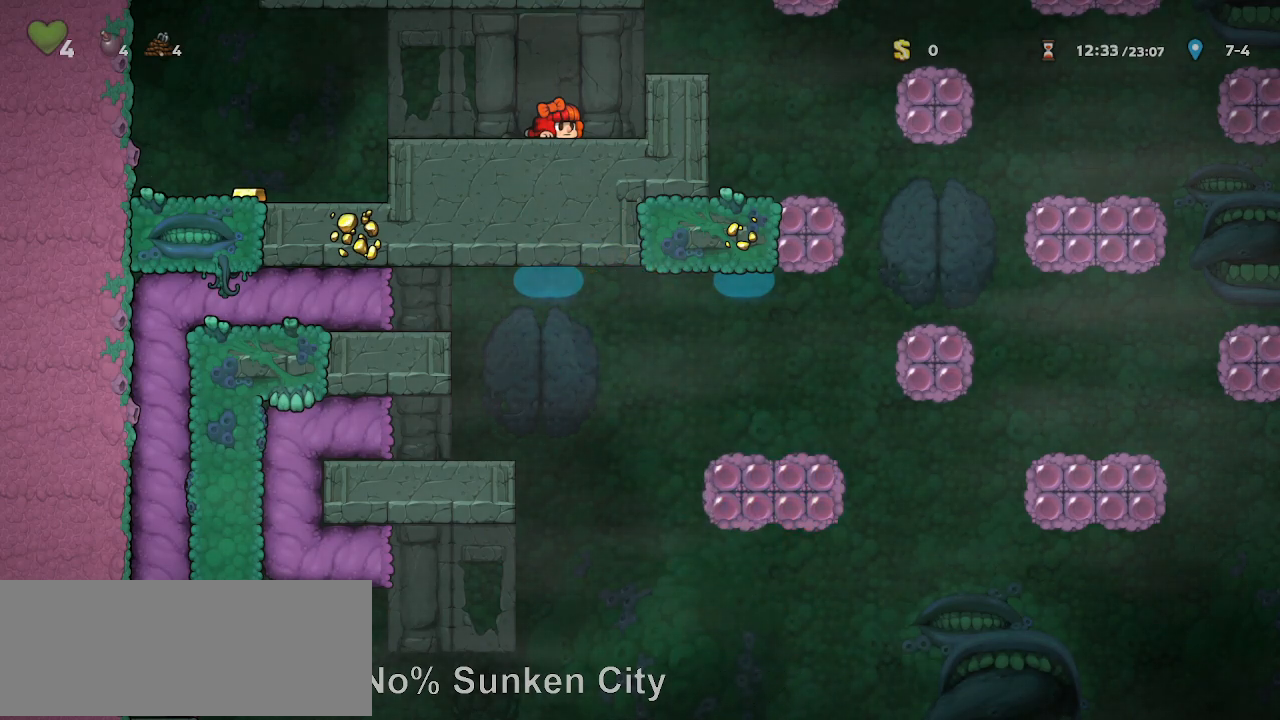
Gameplay with keyboard; each line is a JSON object with the keys held at the frame after it. "events" lists presses ("down") and releases ("up") of "a", "door", "down", "left", "right", "run", "s", "up", "x" and "z" between this image and that frame as [ms after this image, input, new state], when the widget could be followed in between. No other keys are recorded. Mouse input is not recorded. Key names are as the overlay labels them; some are game actions (e.g. jump) rather than physical keys.
{"keys": ["down"], "events": []}
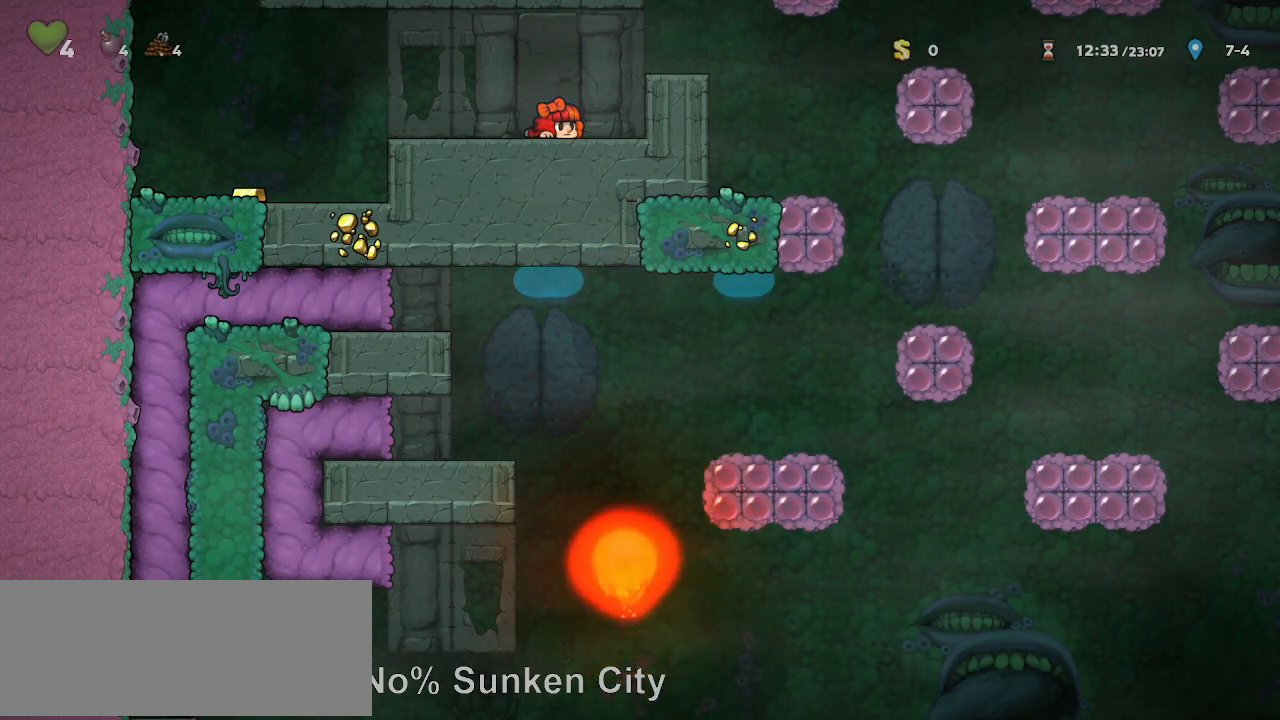
{"keys": ["down"], "events": []}
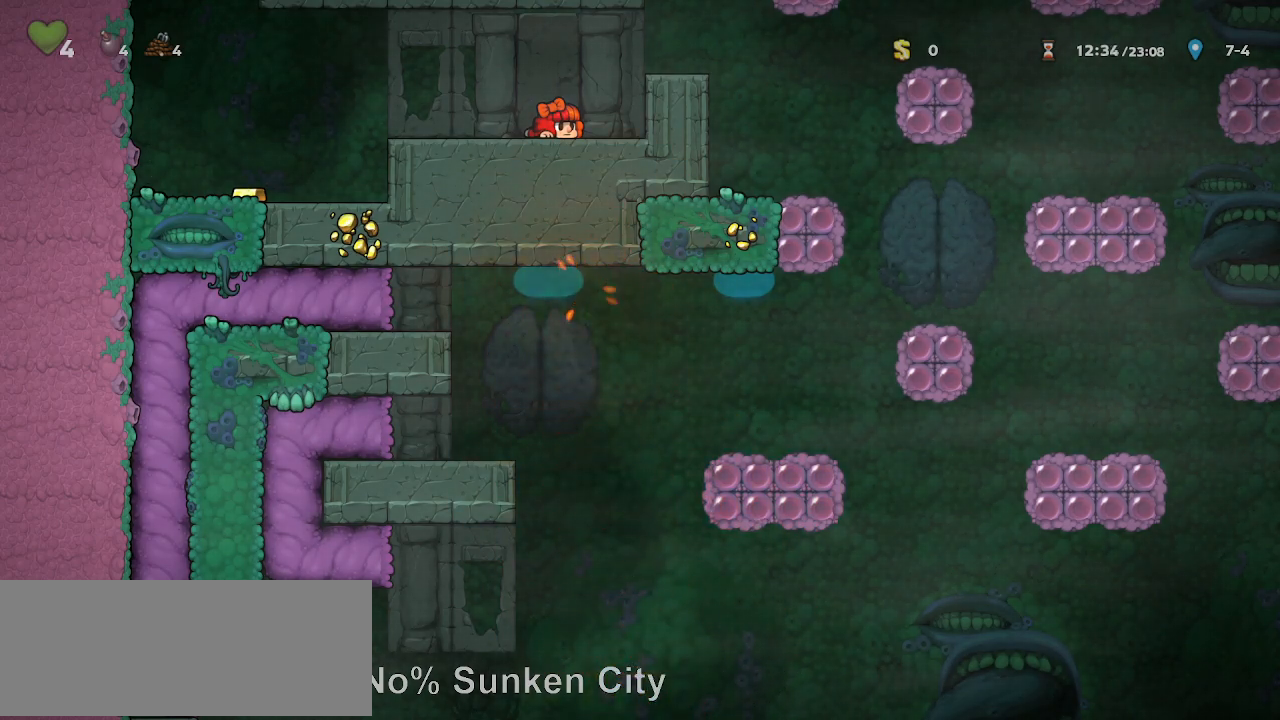
{"keys": ["down"], "events": []}
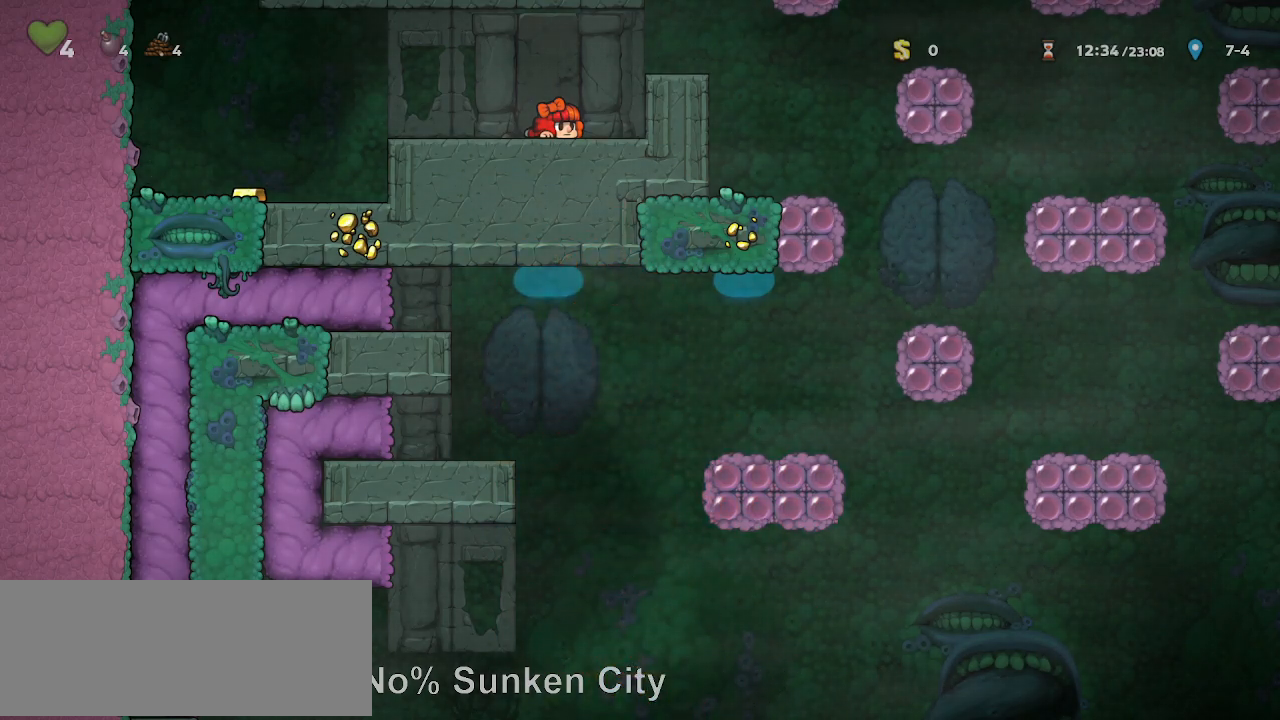
{"keys": ["down"], "events": []}
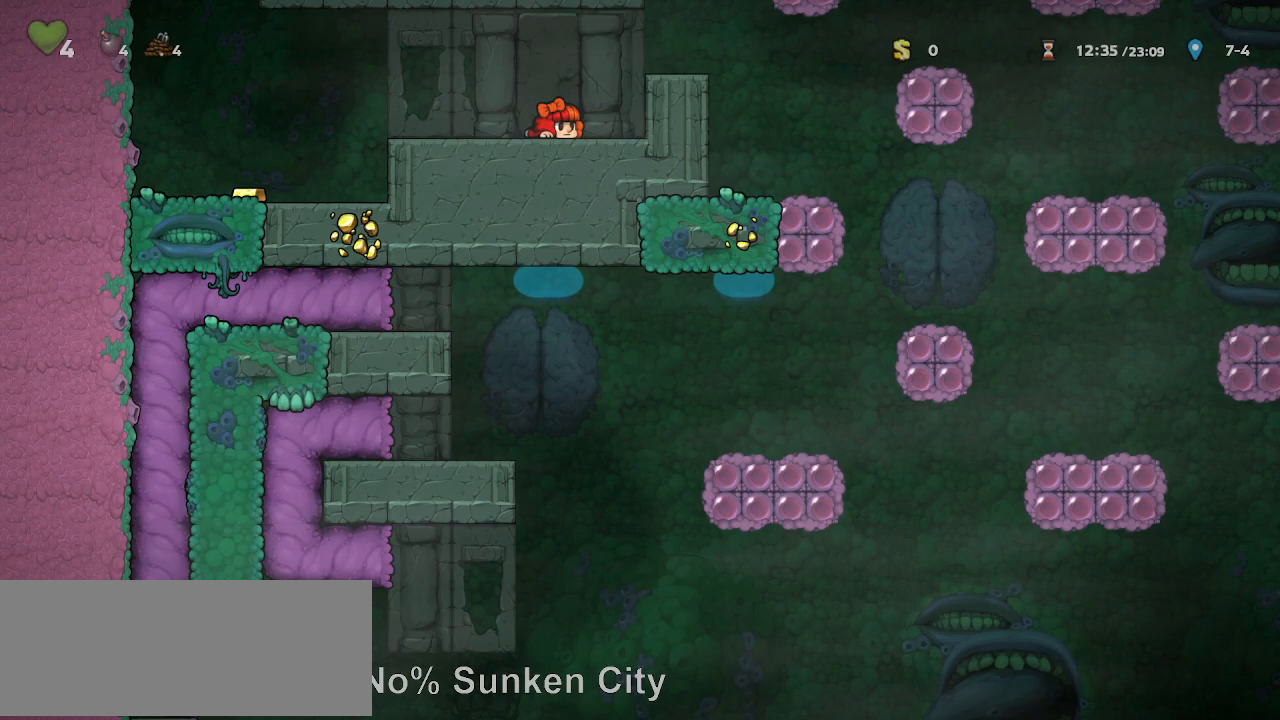
{"keys": ["down"], "events": []}
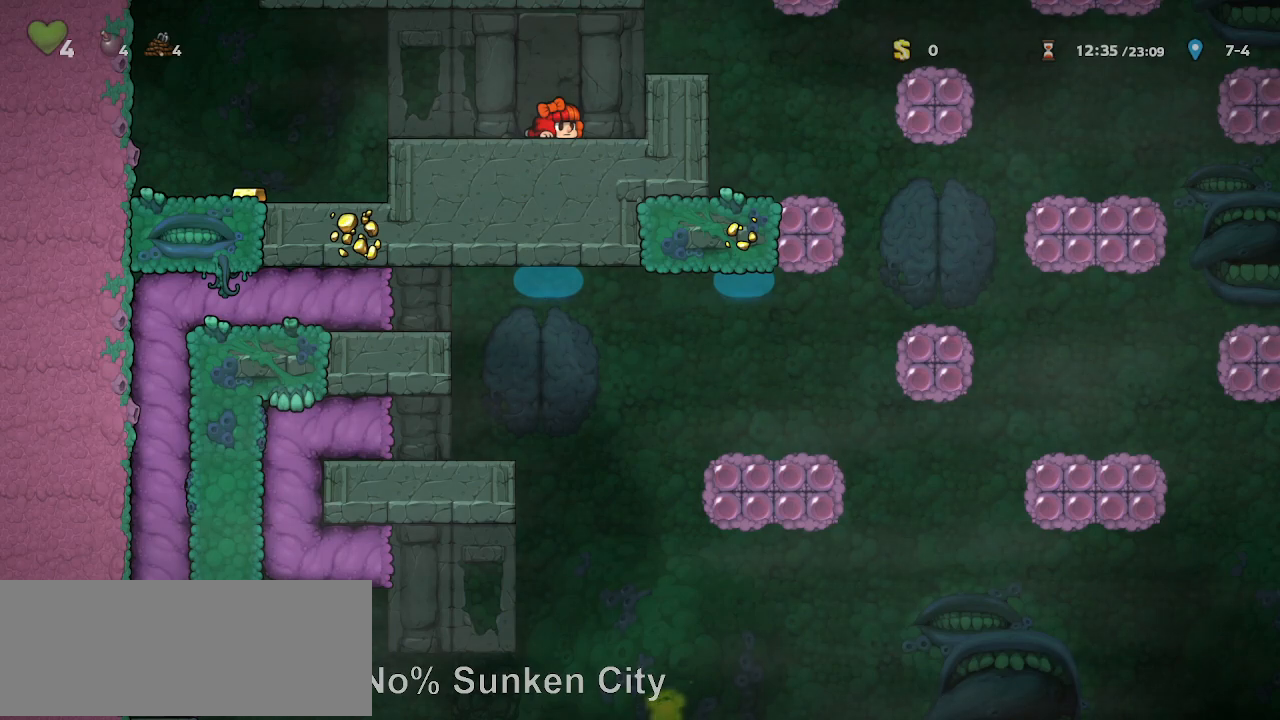
{"keys": ["down"], "events": []}
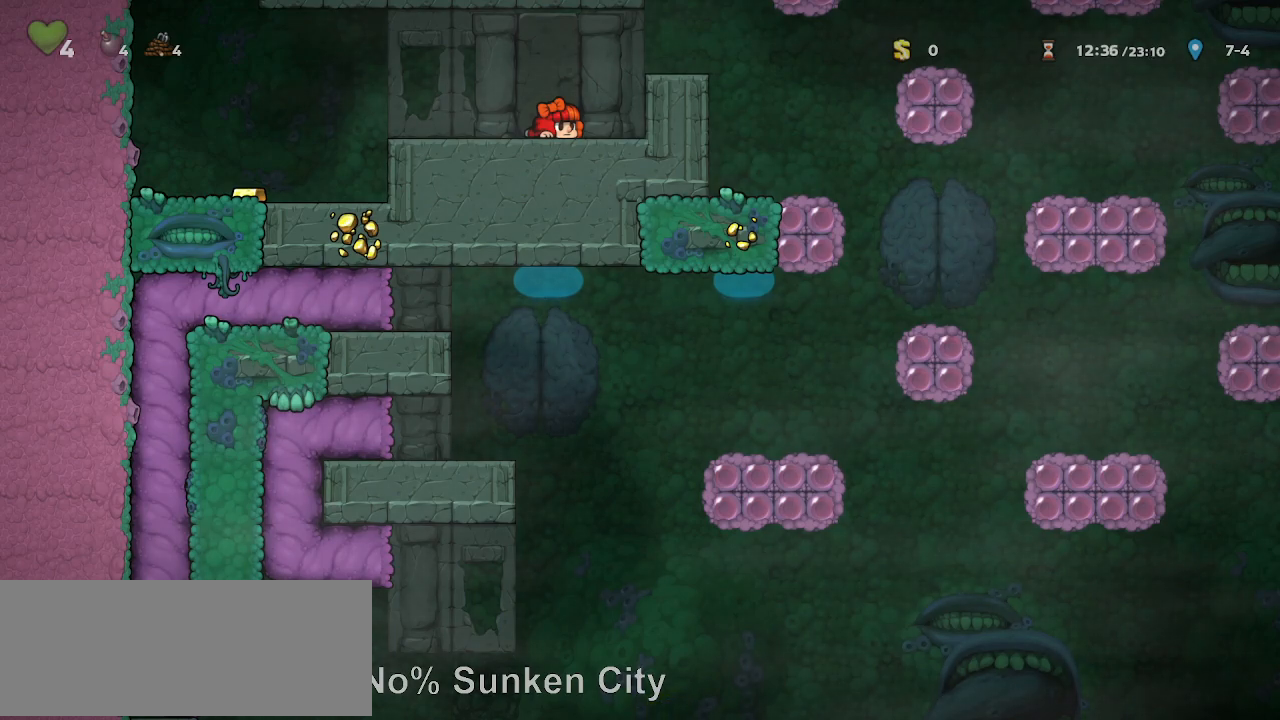
{"keys": ["down"], "events": []}
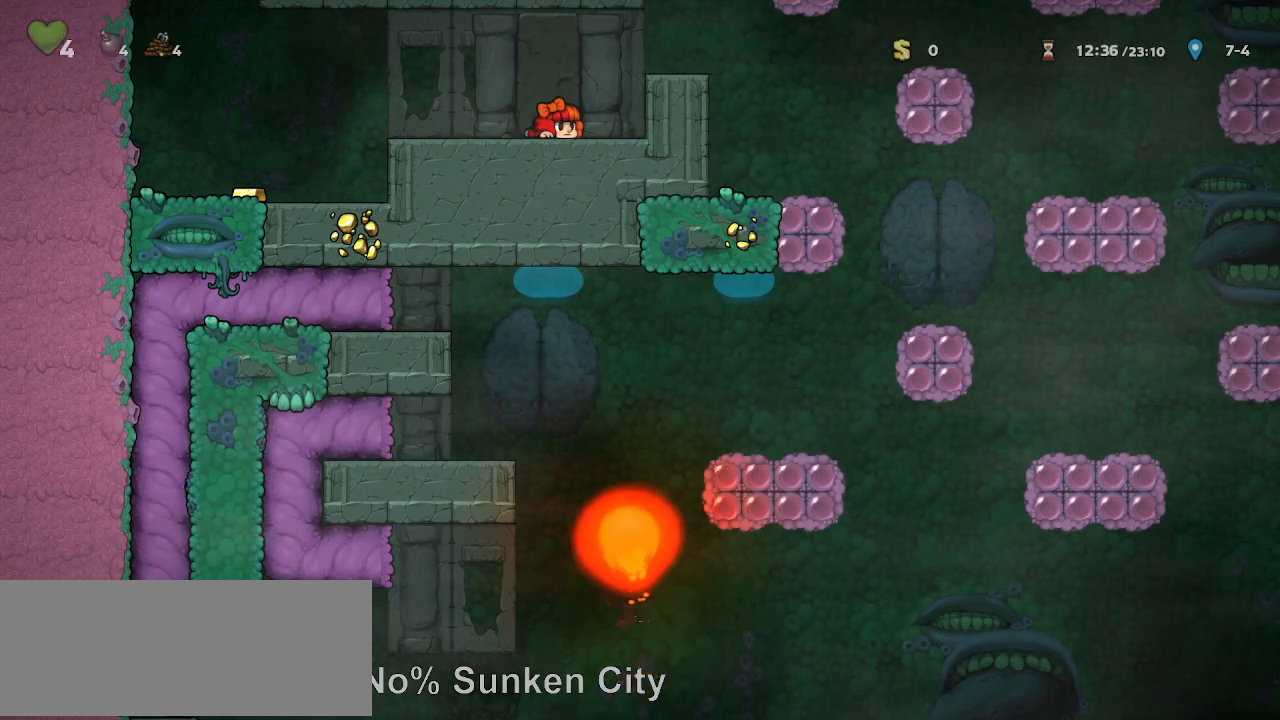
{"keys": ["down"], "events": []}
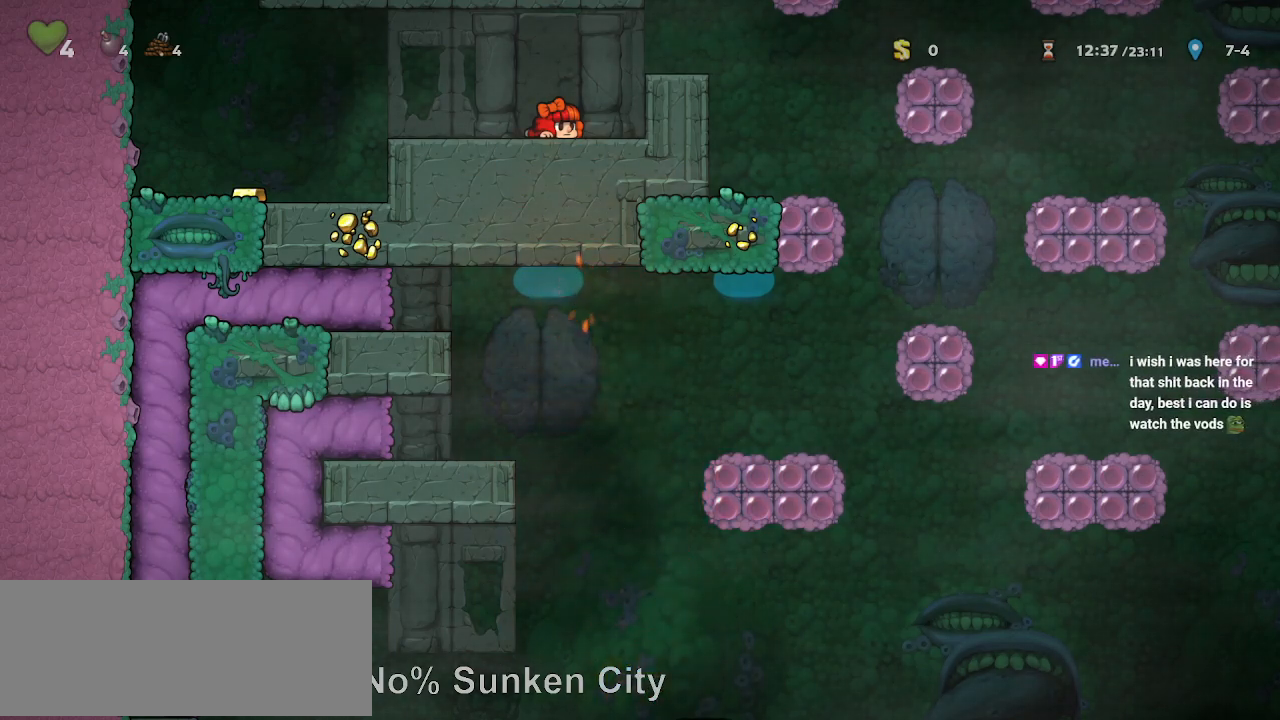
{"keys": ["down"], "events": []}
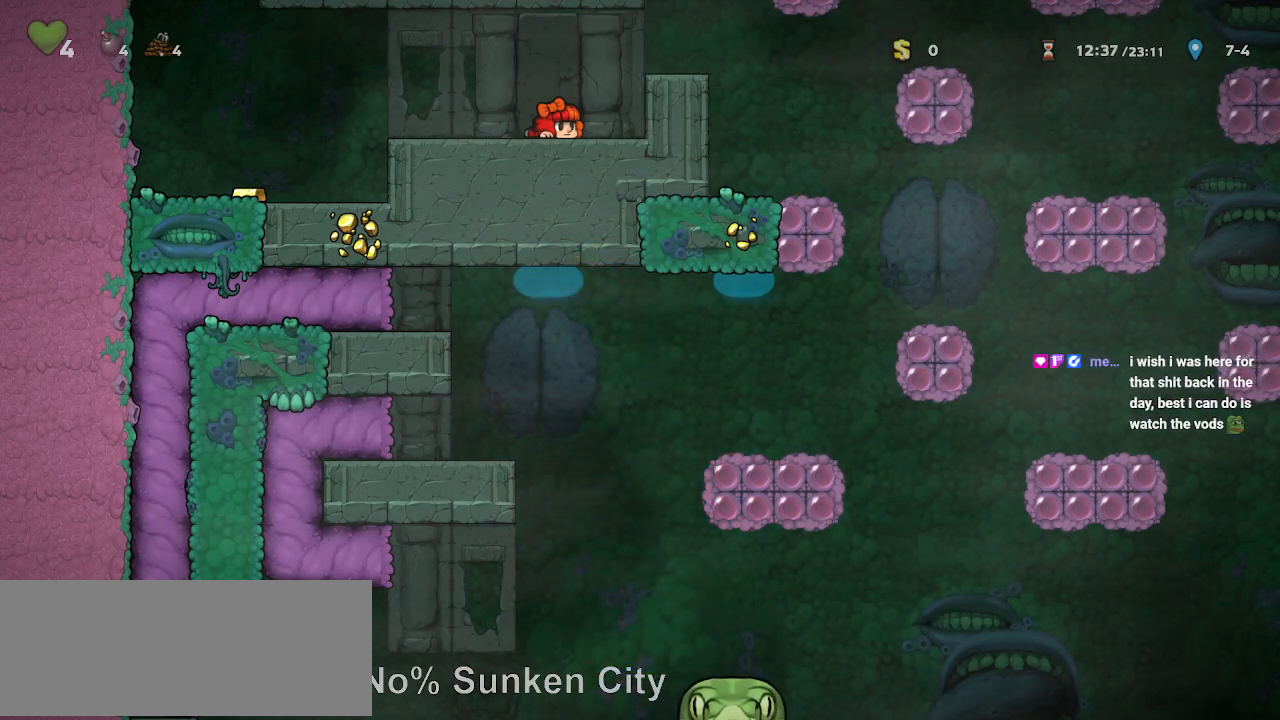
{"keys": ["down"], "events": []}
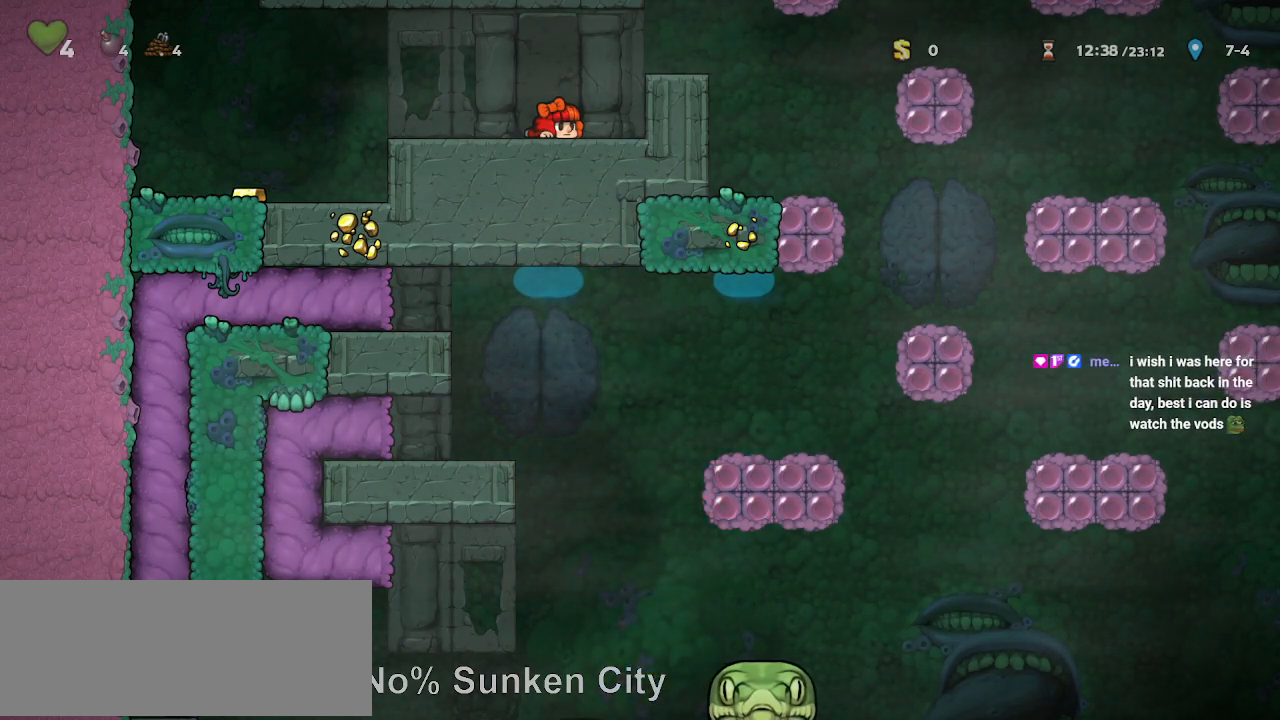
{"keys": ["down"], "events": []}
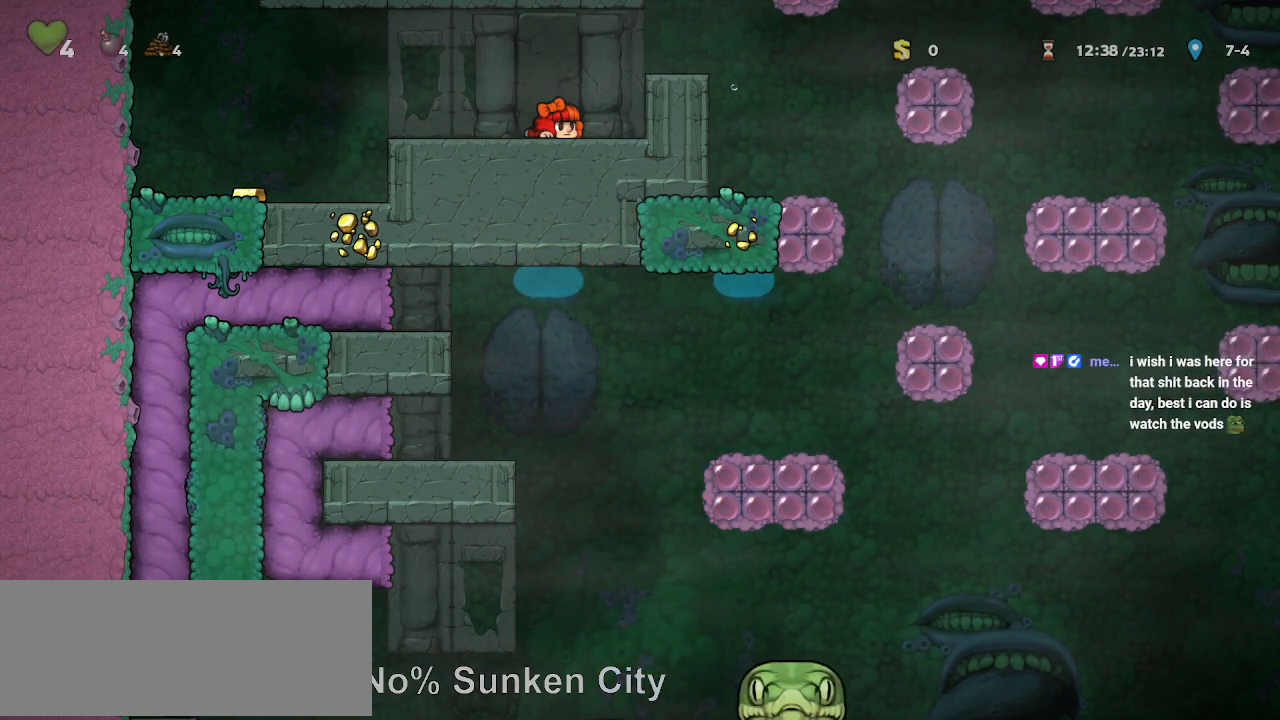
{"keys": ["down"], "events": []}
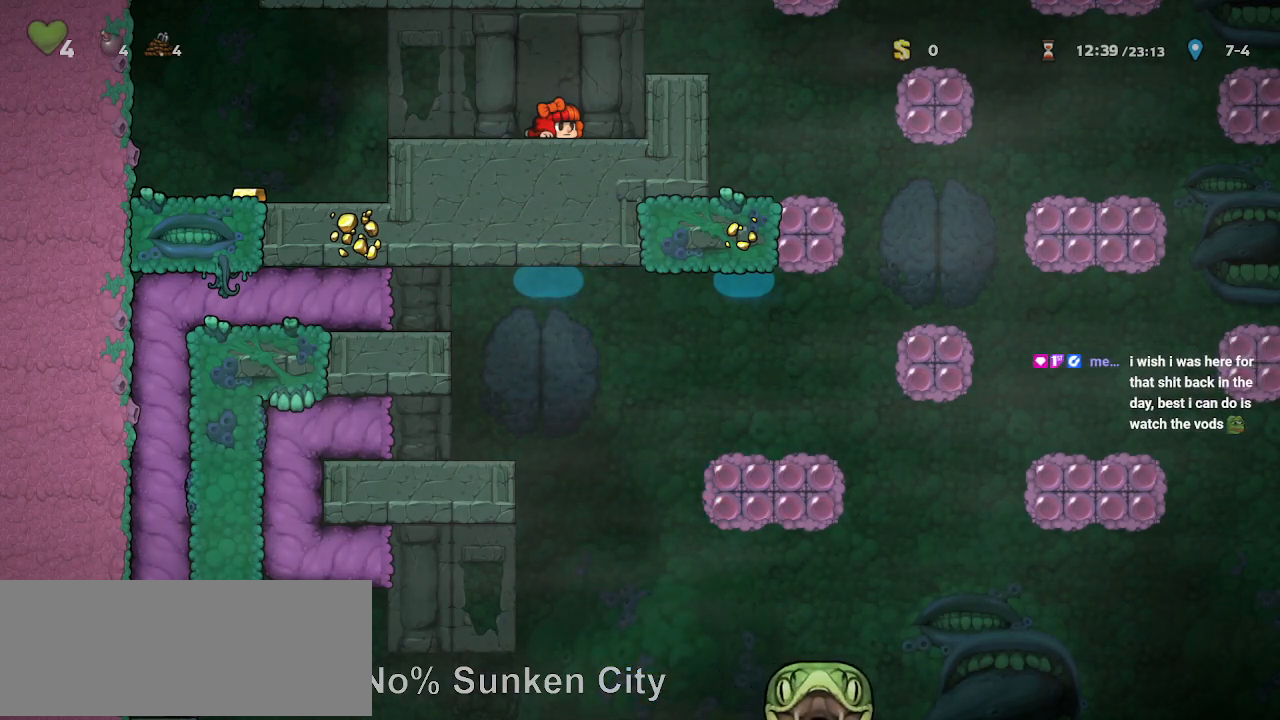
{"keys": ["down"], "events": []}
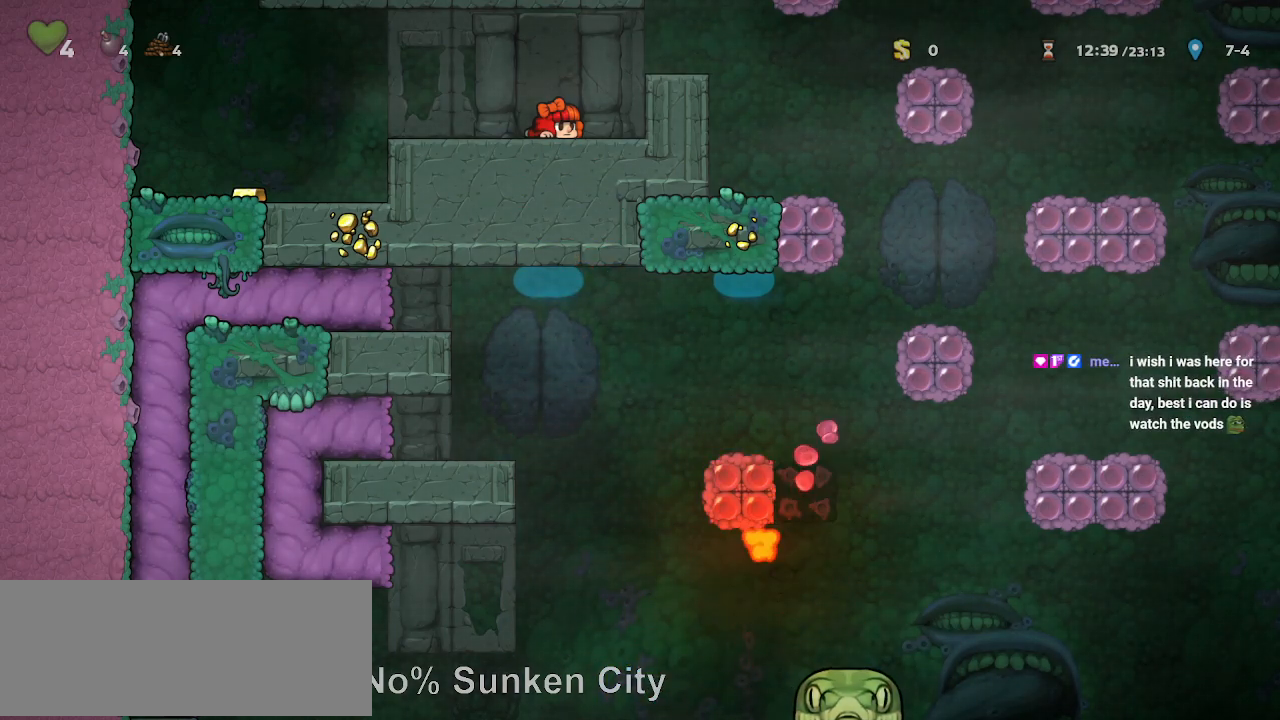
{"keys": ["down"], "events": []}
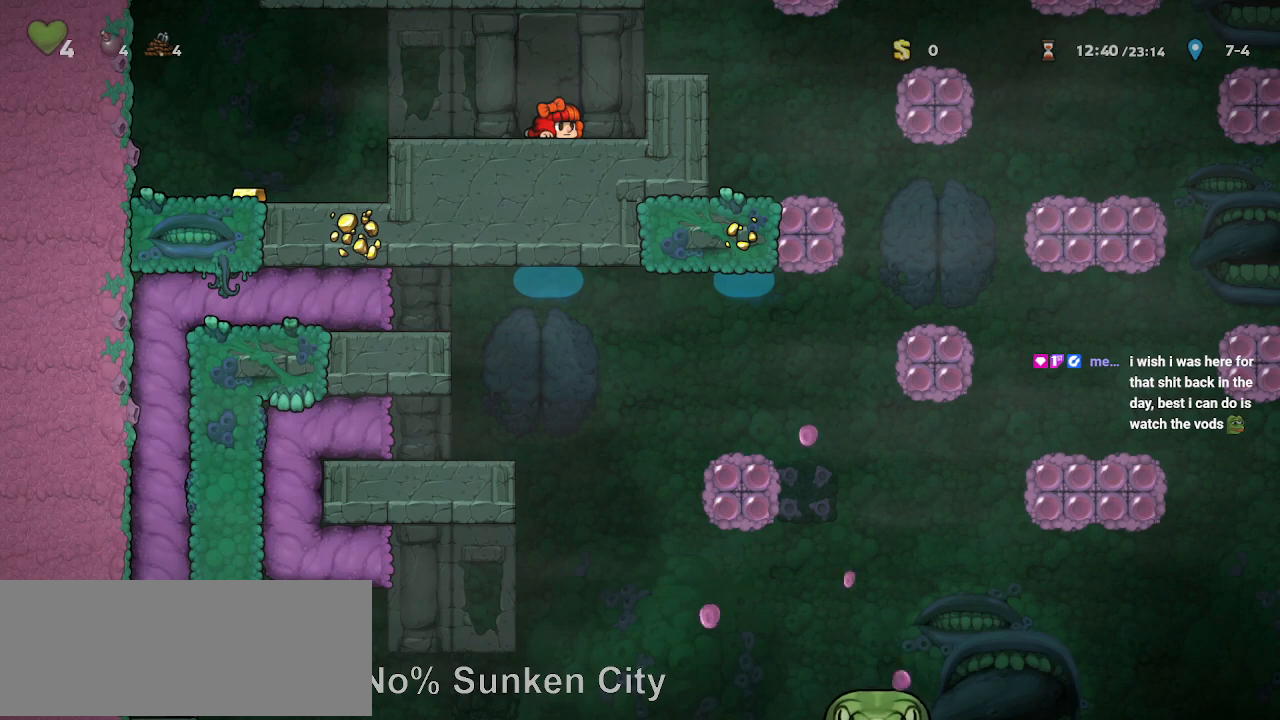
{"keys": ["down"], "events": []}
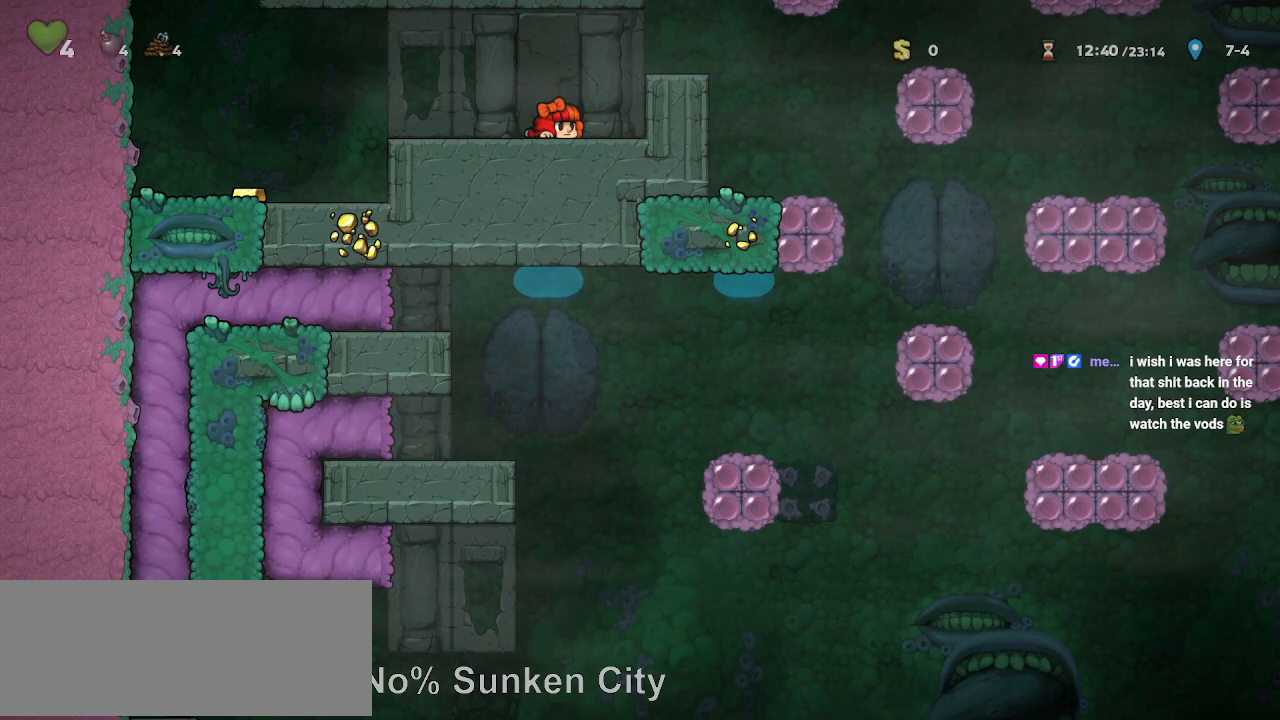
{"keys": ["down"], "events": []}
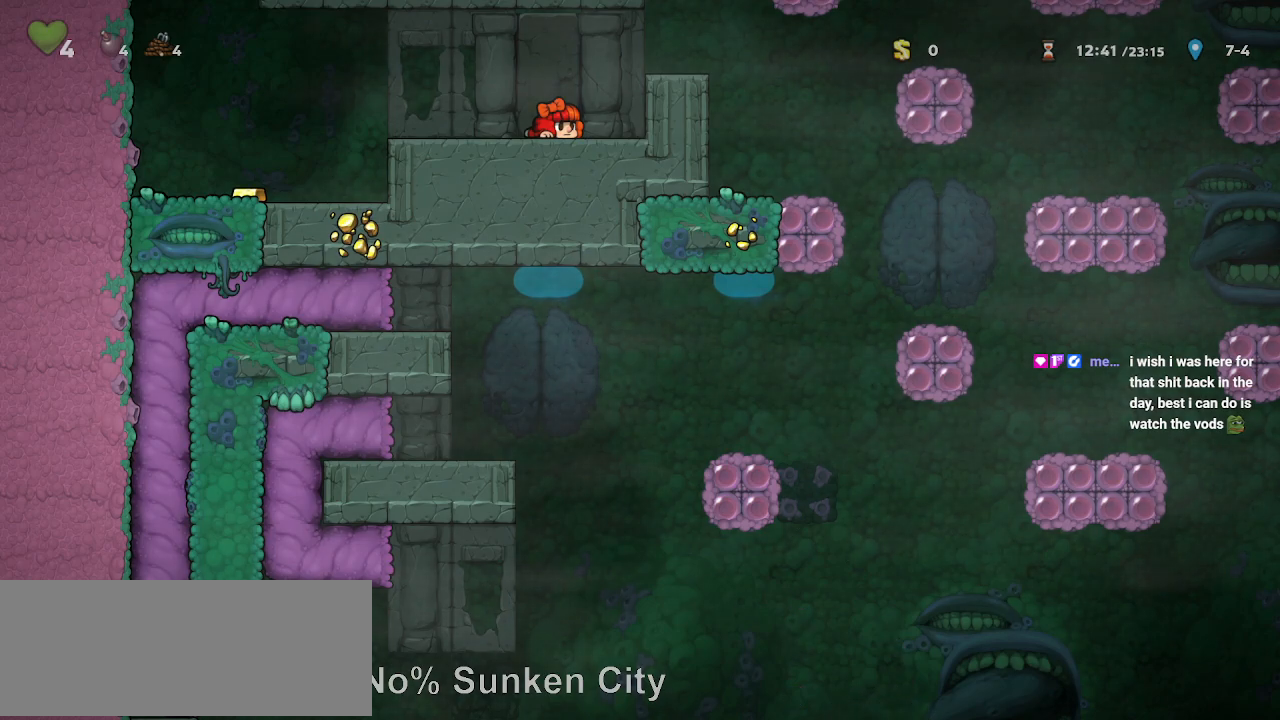
{"keys": ["down"], "events": []}
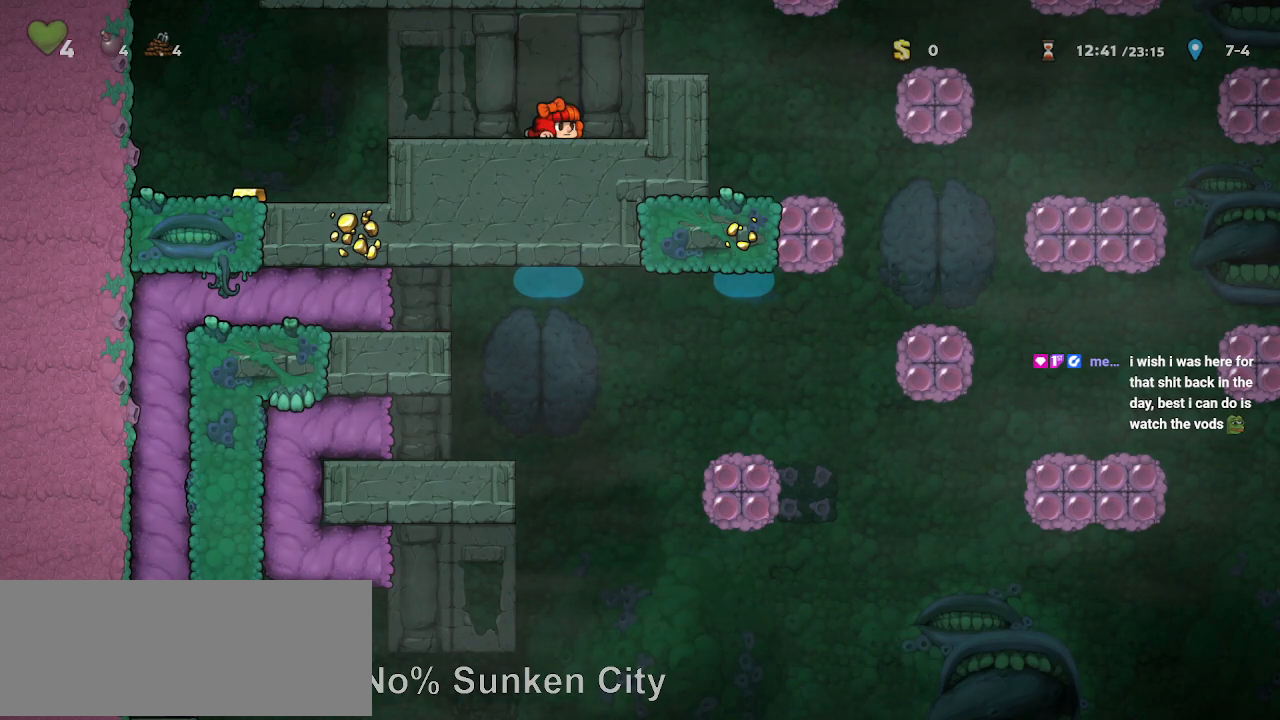
{"keys": ["down"], "events": []}
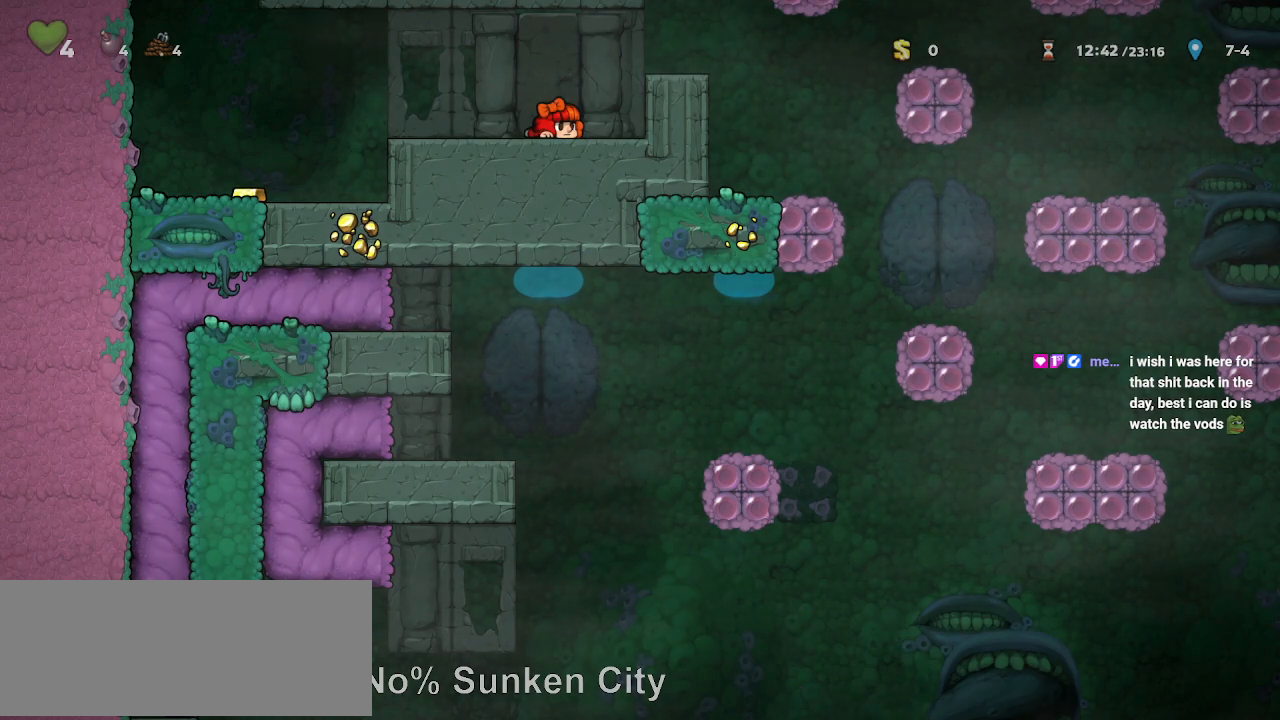
{"keys": ["down"], "events": []}
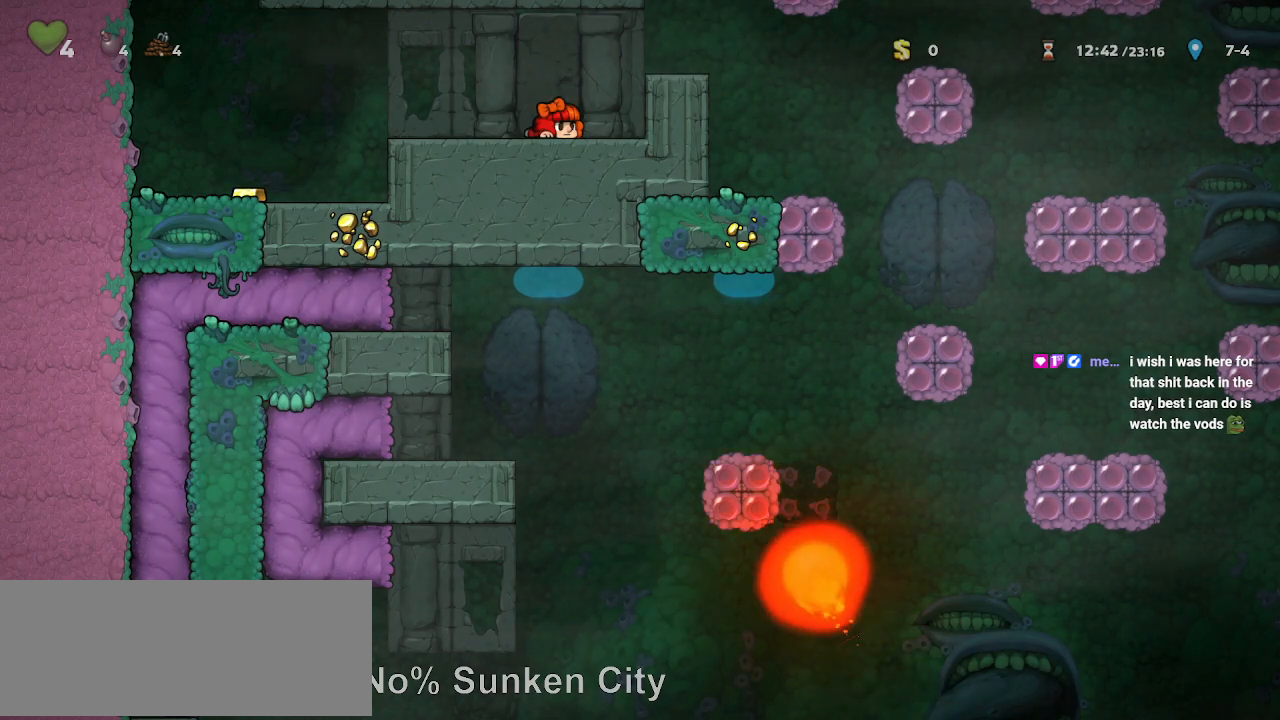
{"keys": ["down"], "events": []}
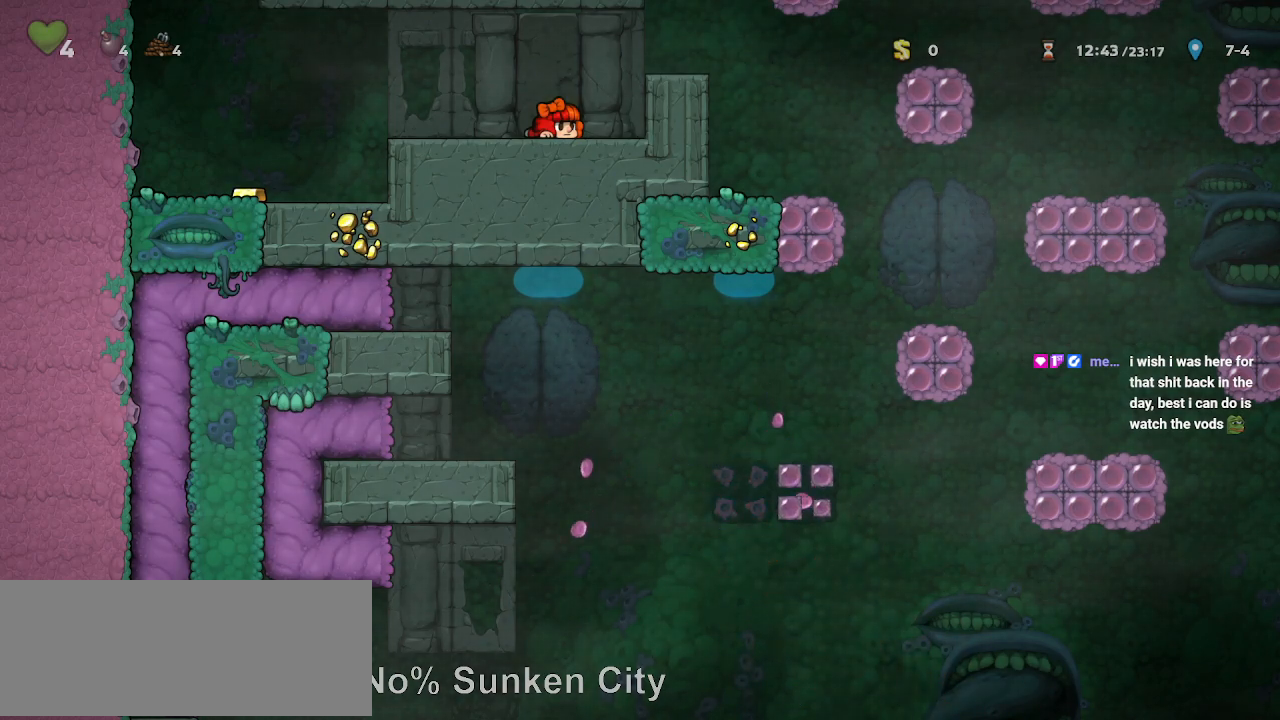
{"keys": ["down"], "events": []}
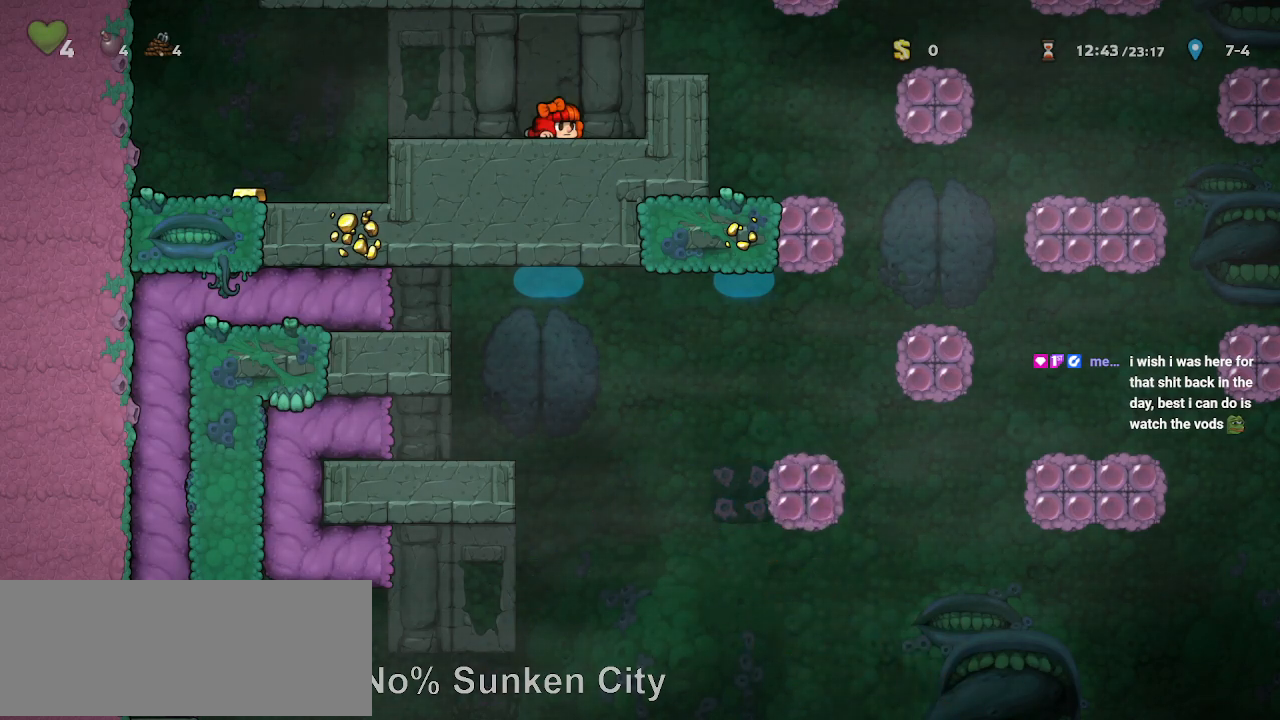
{"keys": ["down"], "events": []}
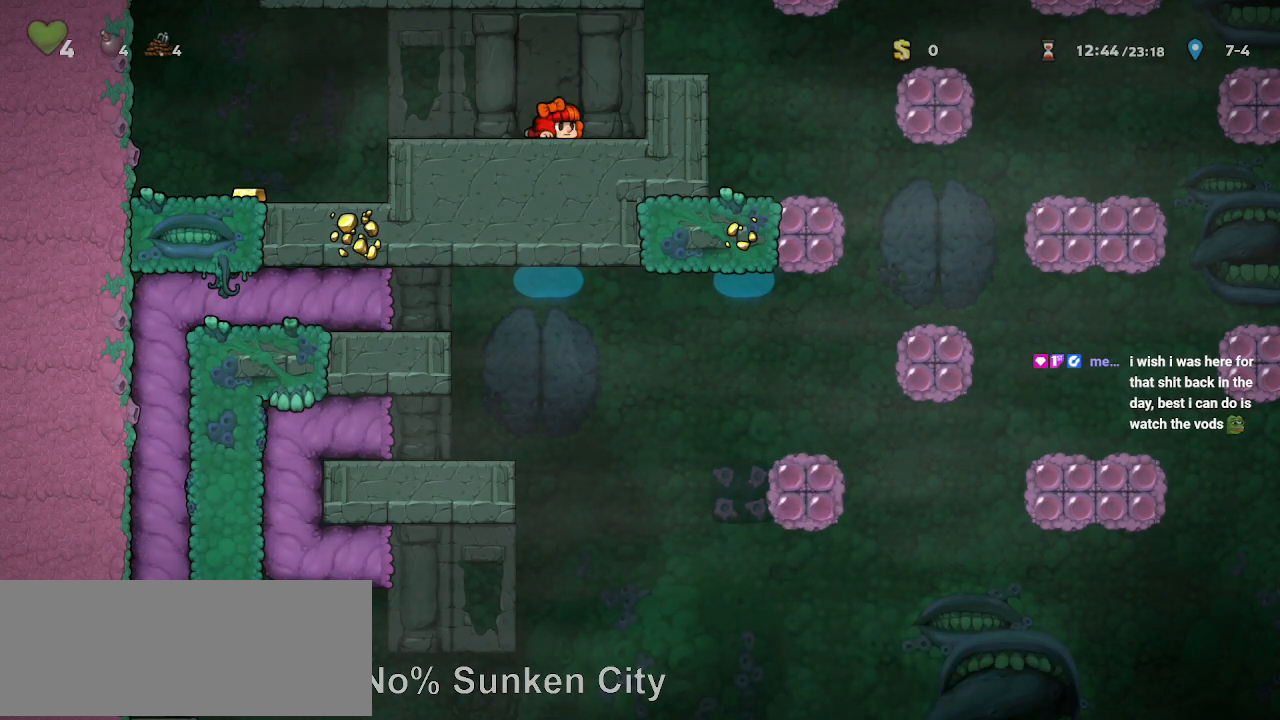
{"keys": ["down"], "events": []}
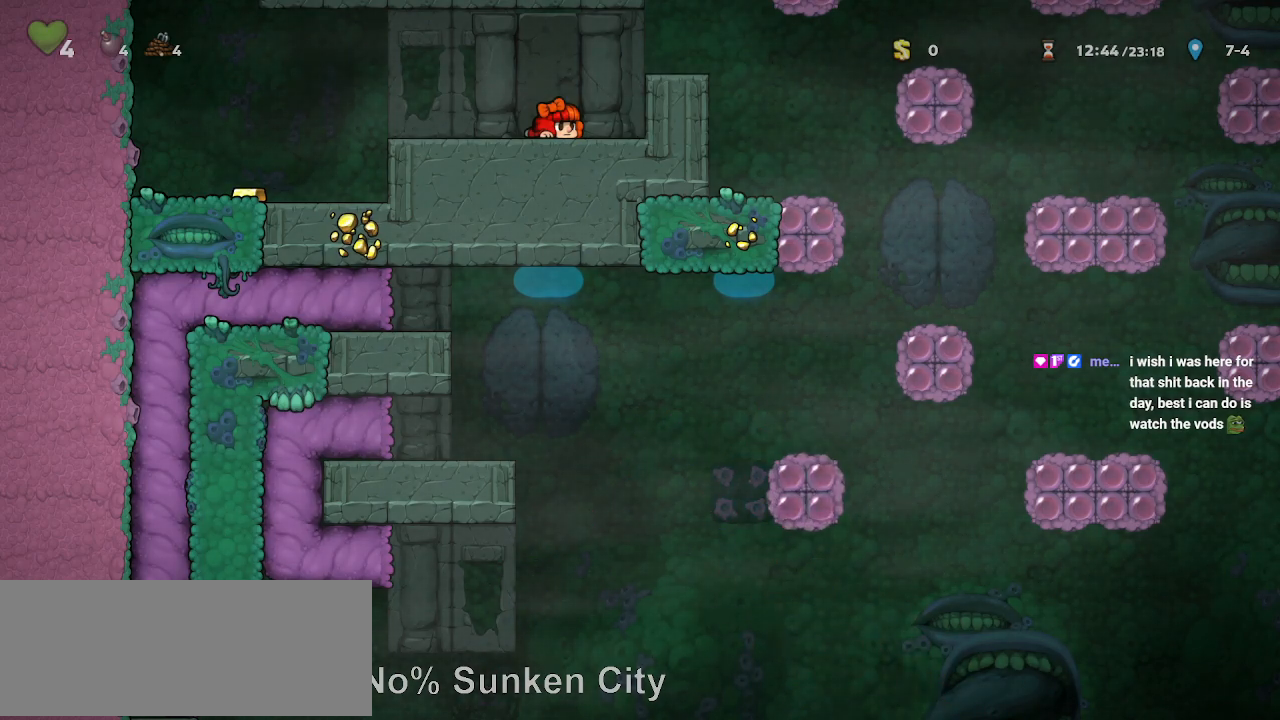
{"keys": ["down"], "events": []}
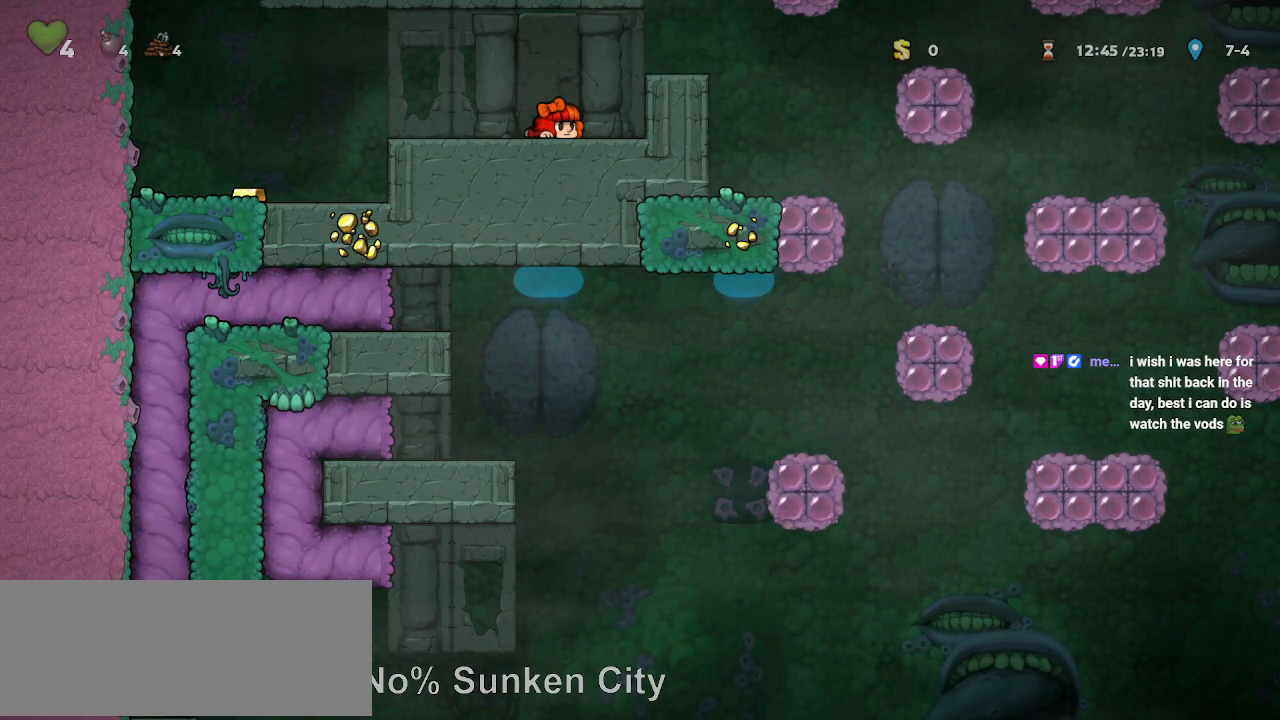
{"keys": ["down"], "events": []}